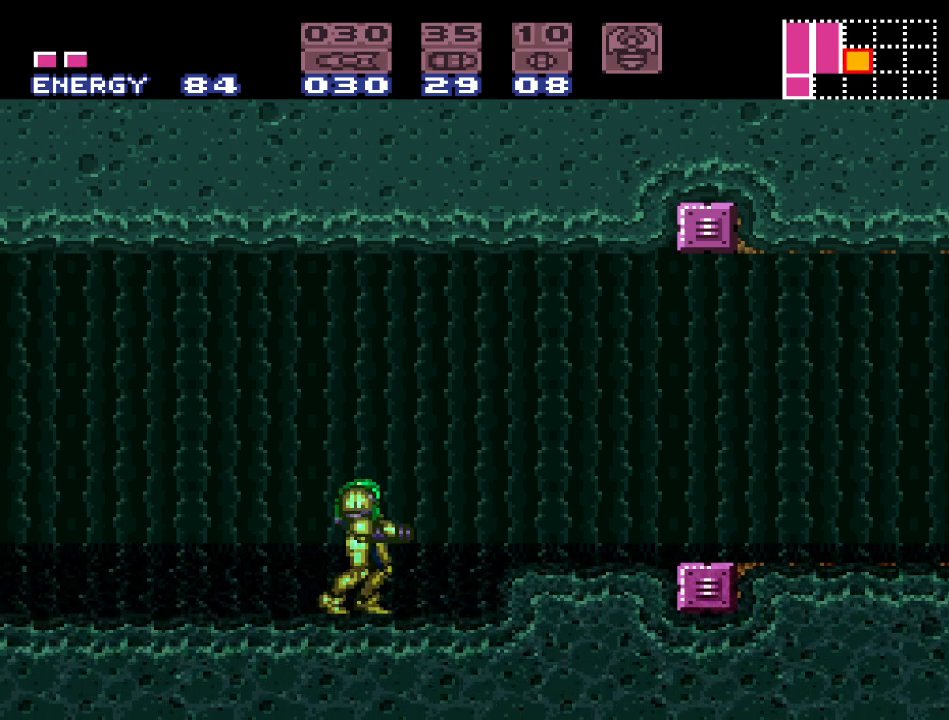
Gameplay with a controller (Nintendo layout); each line is a JSON object with the inputs held at the frame after it. "events" lists button and stick changes between this image and that frame as [ms after this image, input, new state], when the widget could be followed in between. Not read: L3 R3.
{"buttons": ["B", "DPAD_RIGHT"], "events": [[267, "DPAD_RIGHT", "down"], [450, "B", "down"]]}
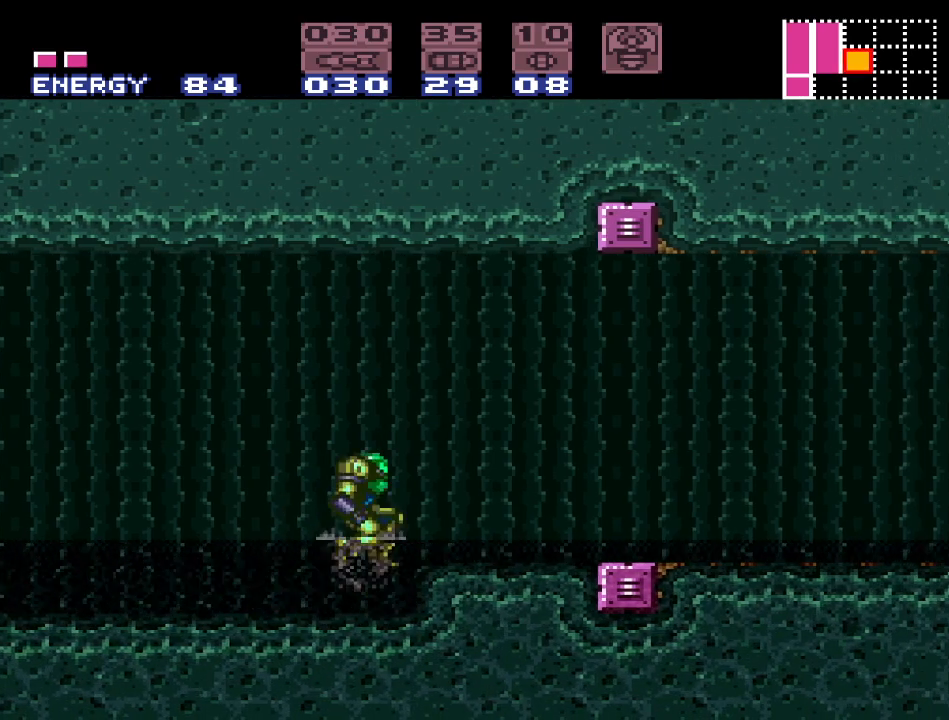
{"buttons": ["DPAD_RIGHT"], "events": [[117, "B", "up"]]}
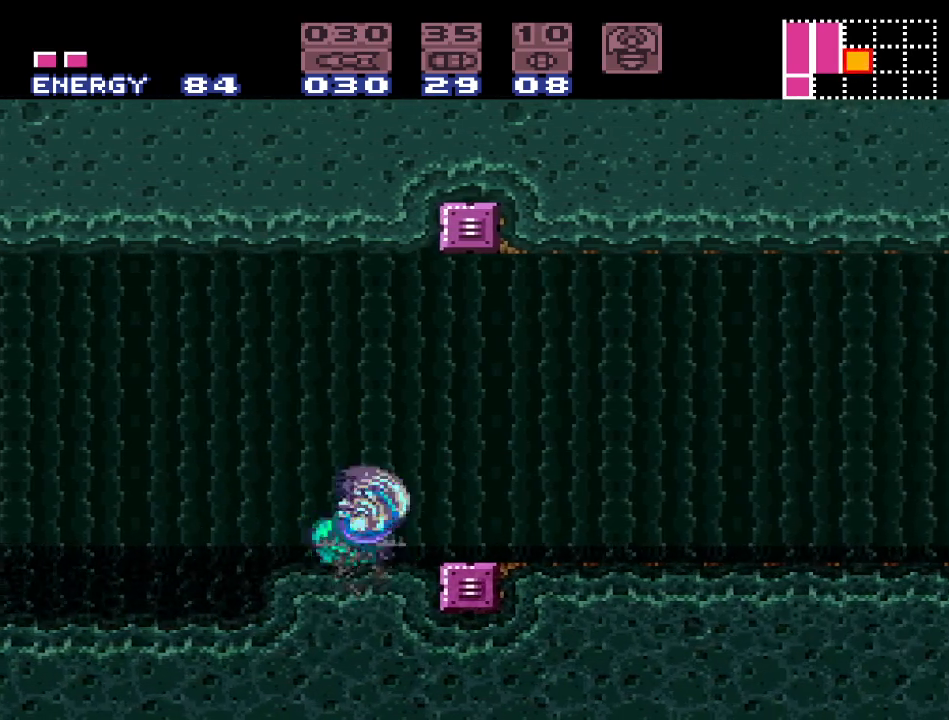
{"buttons": ["DPAD_RIGHT"], "events": []}
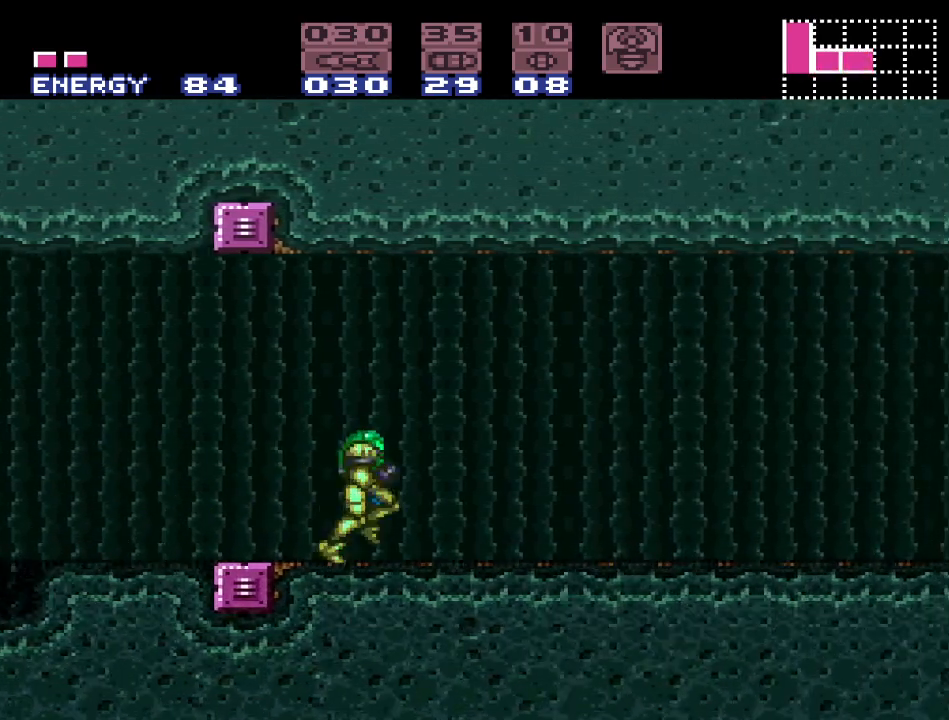
{"buttons": ["DPAD_RIGHT"], "events": []}
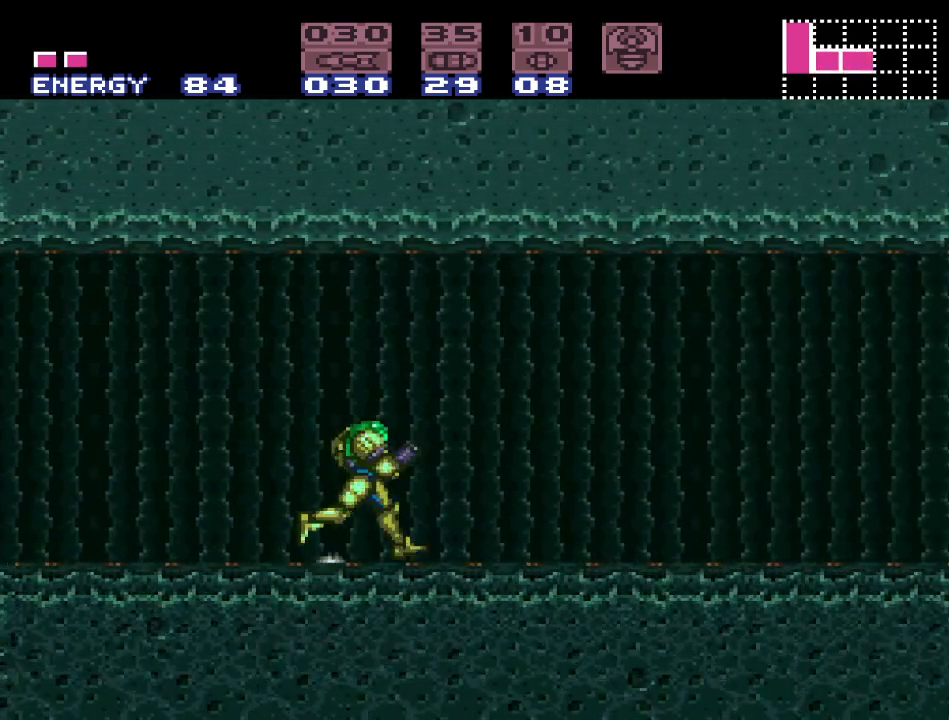
{"buttons": ["DPAD_RIGHT"], "events": []}
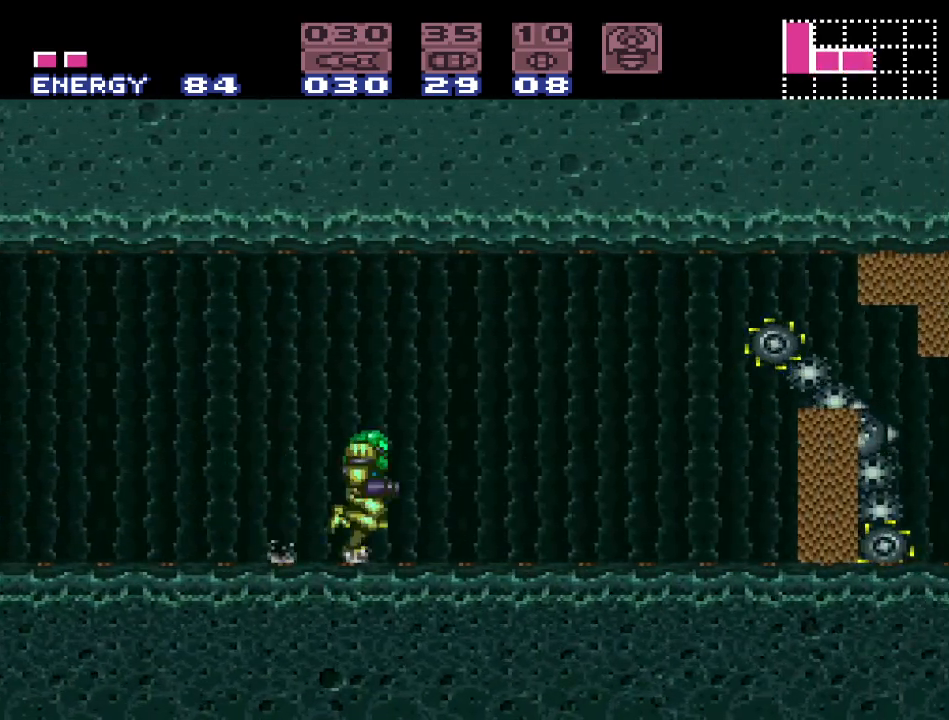
{"buttons": [], "events": [[100, "DPAD_RIGHT", "up"], [283, "DPAD_RIGHT", "down"], [467, "DPAD_RIGHT", "up"]]}
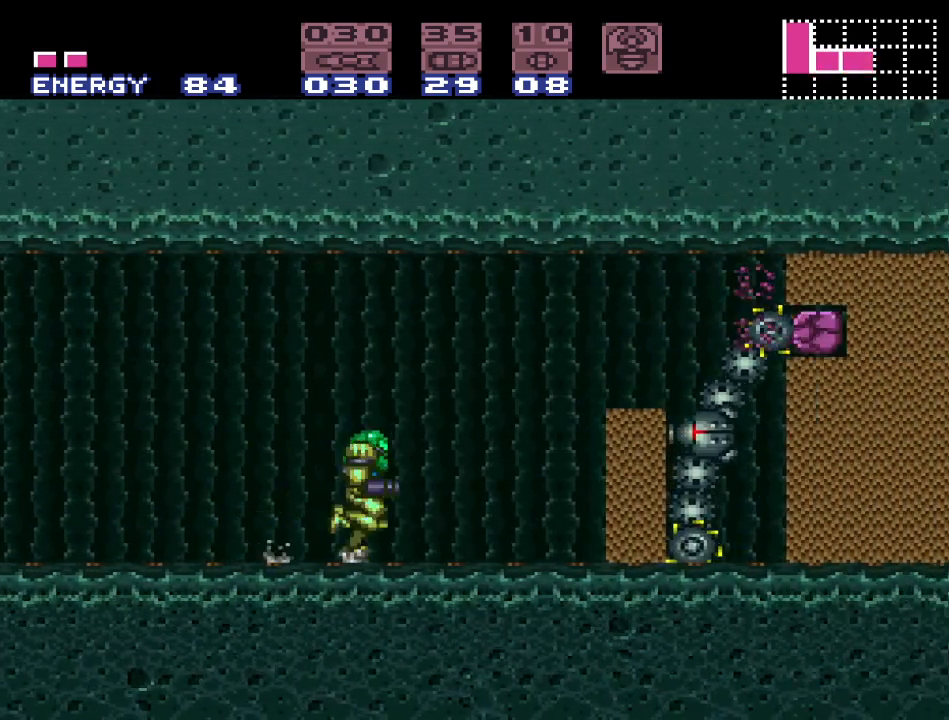
{"buttons": [], "events": []}
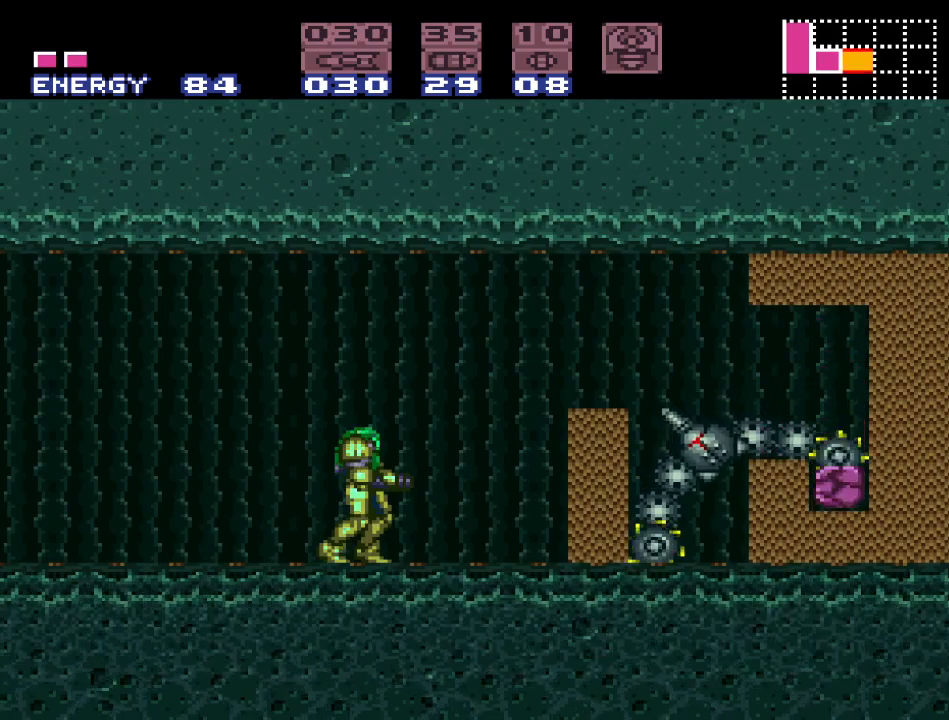
{"buttons": [], "events": []}
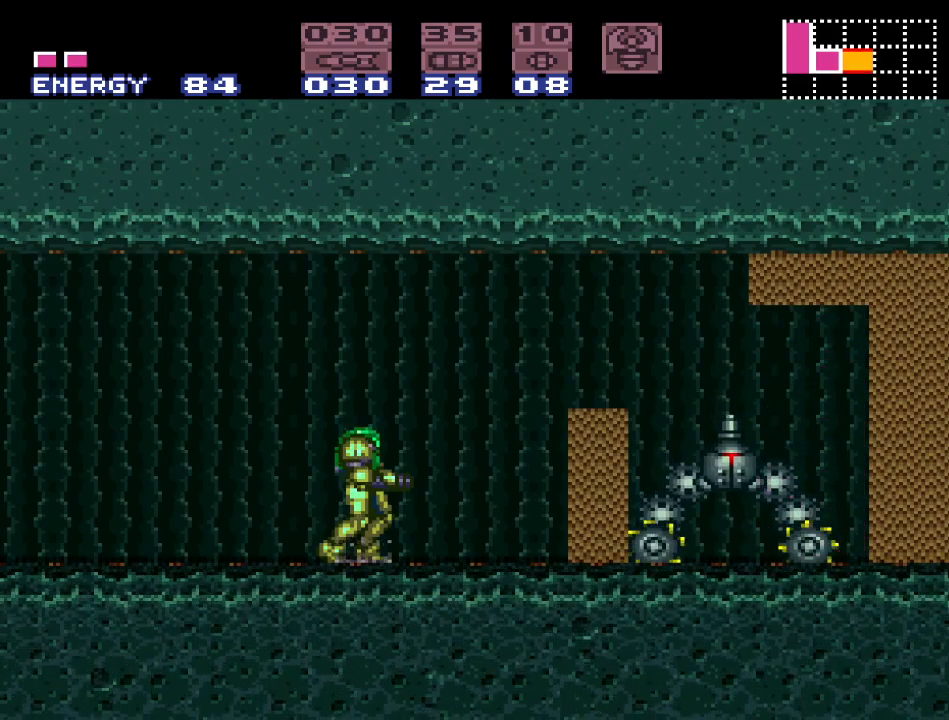
{"buttons": [], "events": [[133, "DPAD_DOWN", "down"], [283, "DPAD_DOWN", "up"]]}
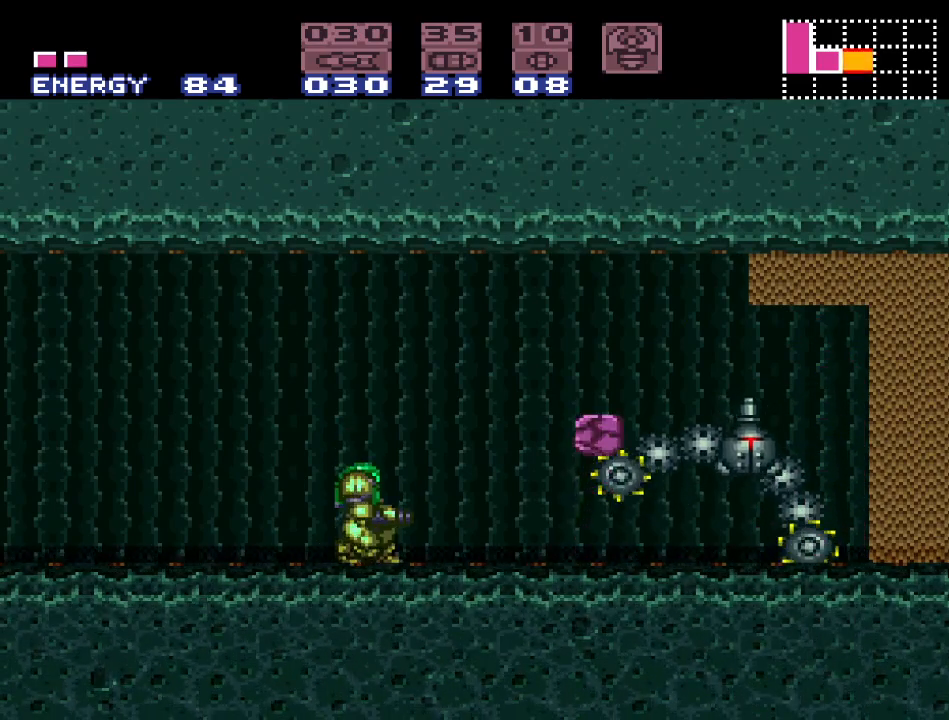
{"buttons": ["DPAD_RIGHT"], "events": [[100, "DPAD_UP", "down"], [200, "DPAD_UP", "up"], [317, "DPAD_RIGHT", "down"]]}
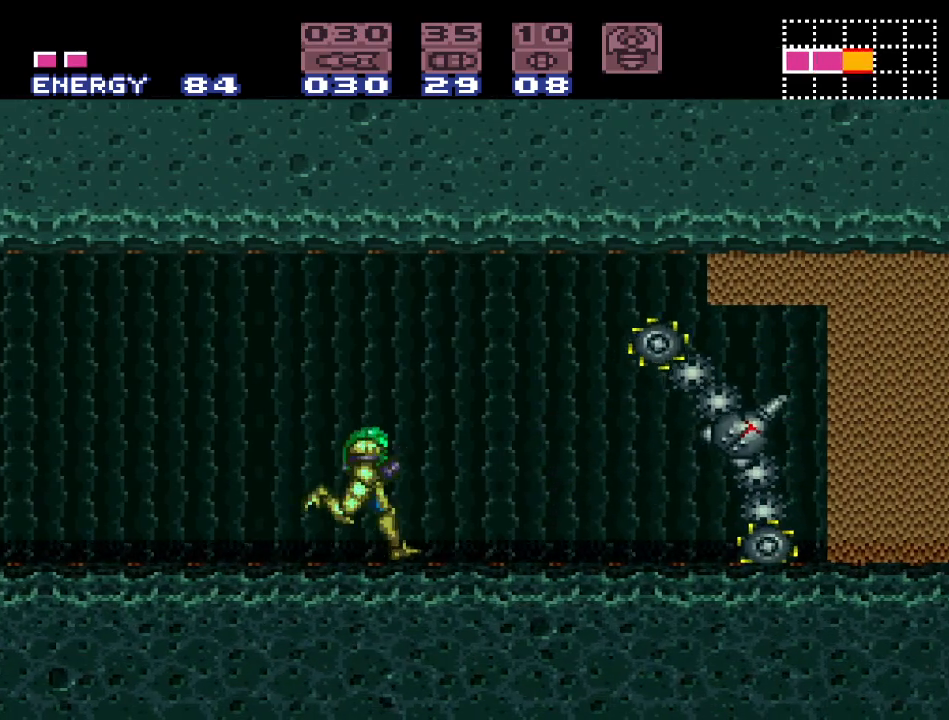
{"buttons": [], "events": [[133, "DPAD_RIGHT", "up"]]}
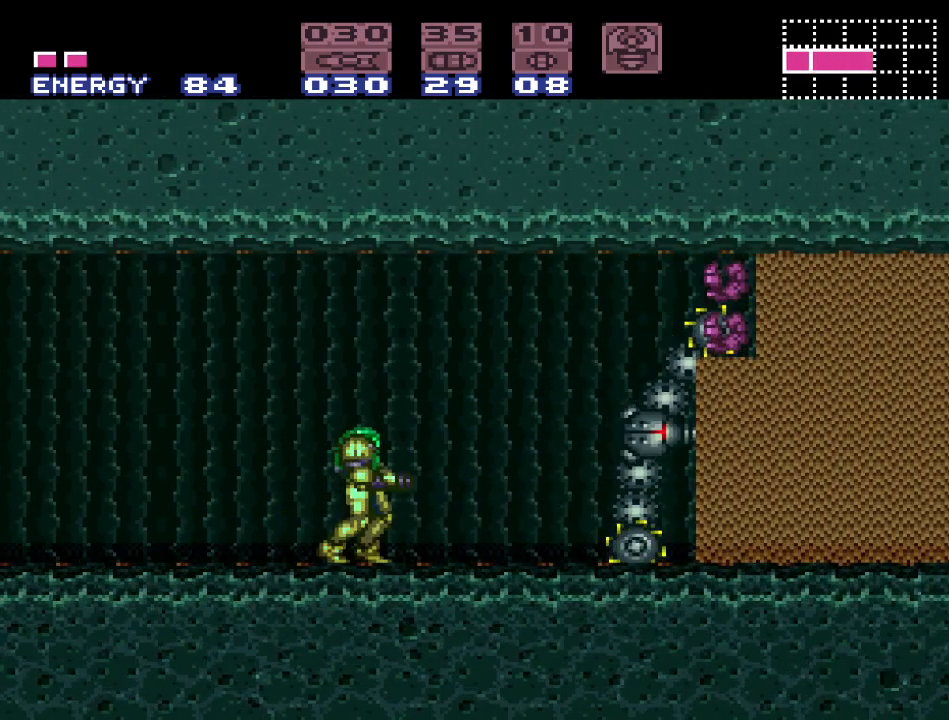
{"buttons": [], "events": [[67, "DPAD_RIGHT", "down"], [167, "DPAD_RIGHT", "up"]]}
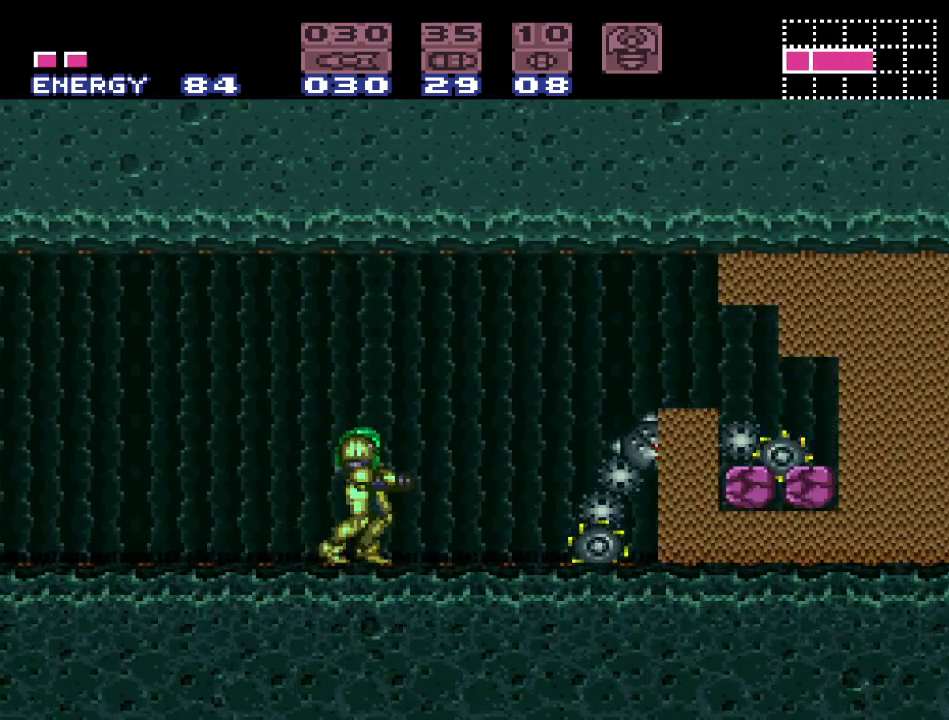
{"buttons": [], "events": []}
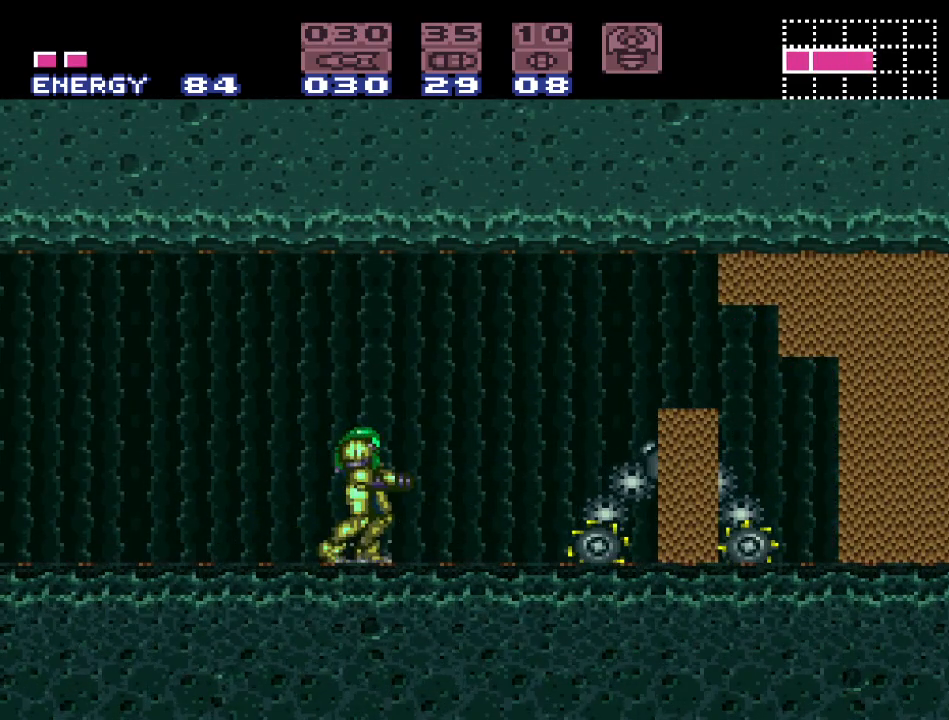
{"buttons": [], "events": []}
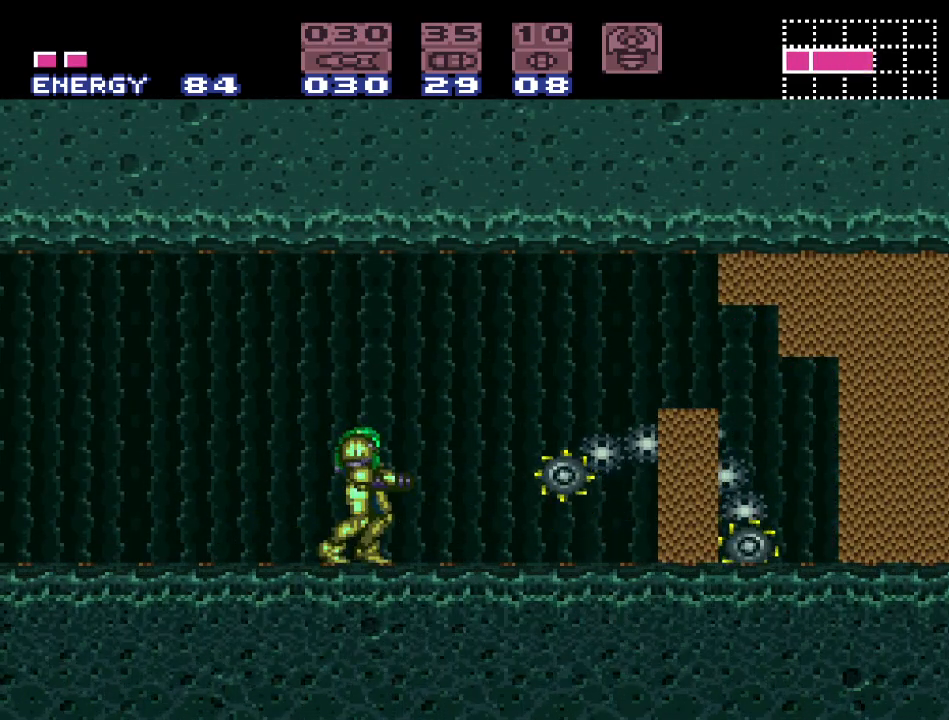
{"buttons": [], "events": []}
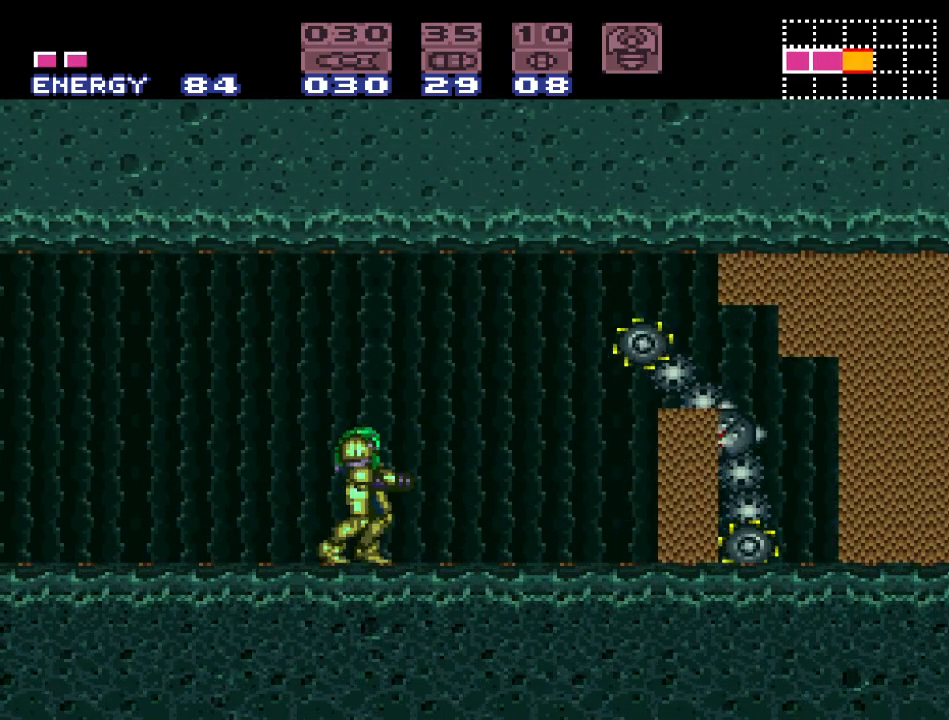
{"buttons": [], "events": [[33, "DPAD_RIGHT", "down"], [183, "DPAD_RIGHT", "up"]]}
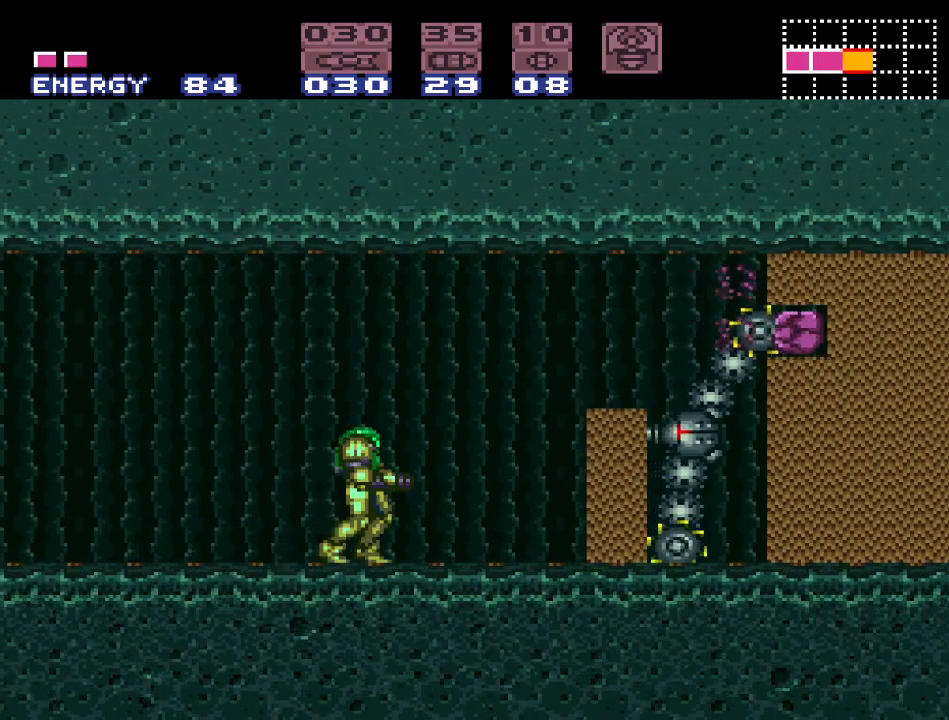
{"buttons": [], "events": []}
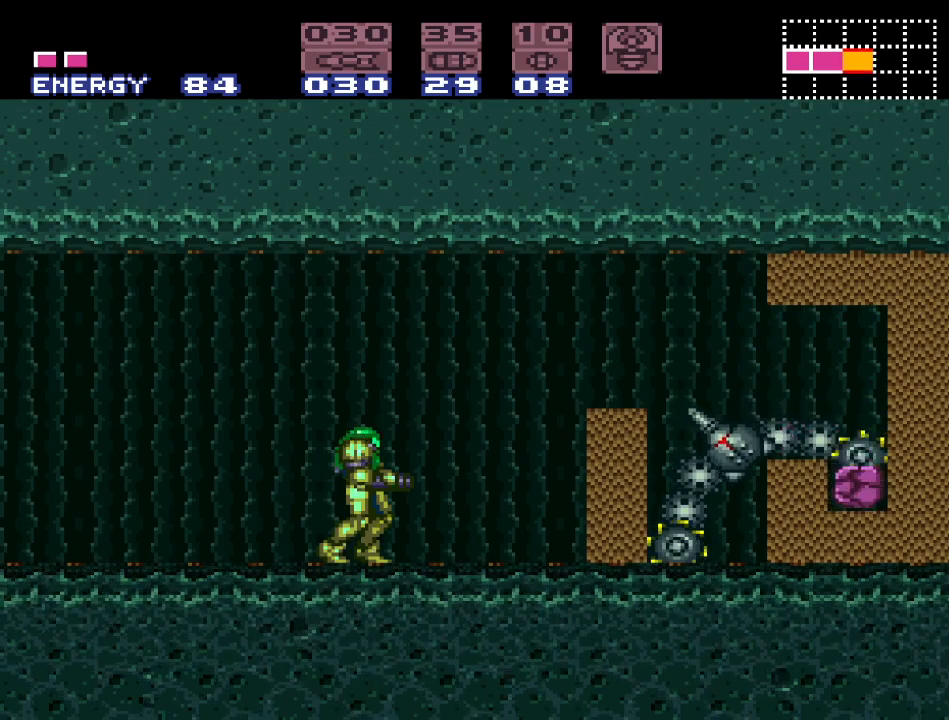
{"buttons": [], "events": []}
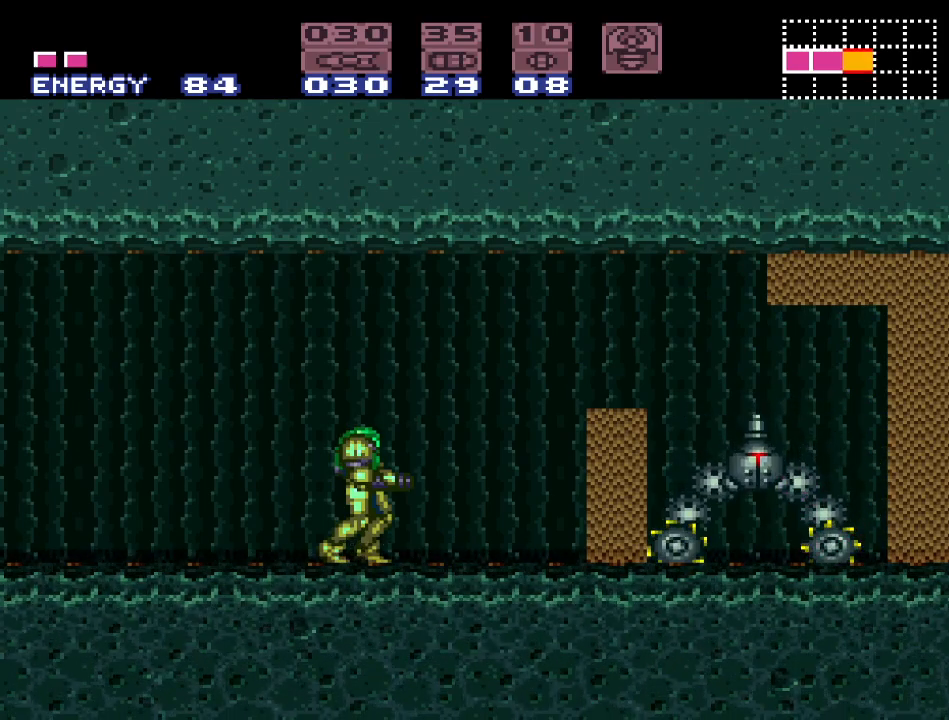
{"buttons": [], "events": []}
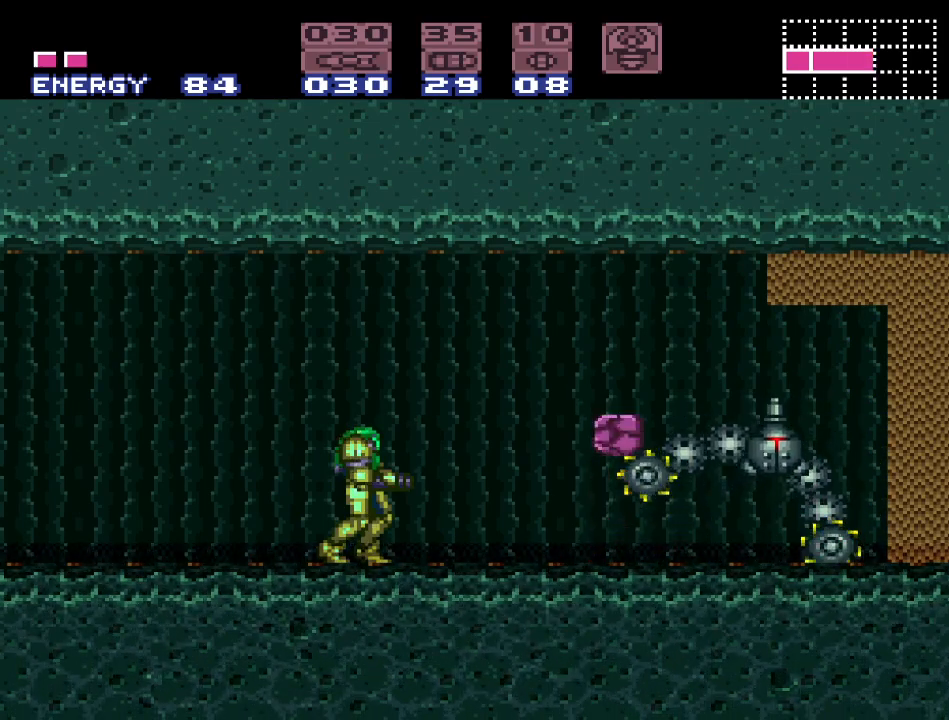
{"buttons": ["DPAD_RIGHT"], "events": [[483, "DPAD_RIGHT", "down"]]}
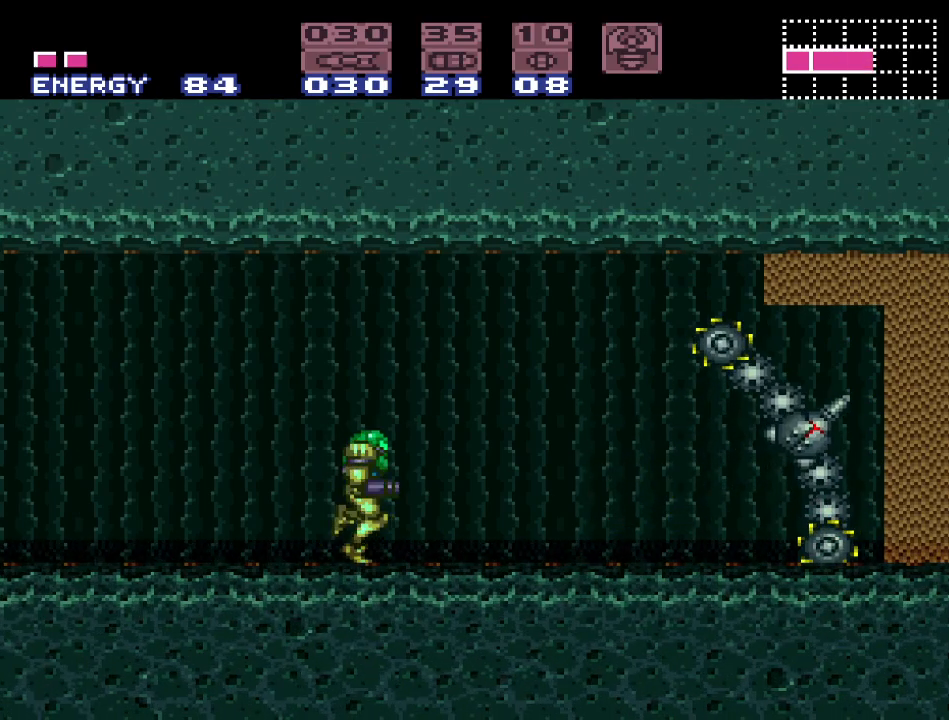
{"buttons": ["DPAD_RIGHT"], "events": [[217, "DPAD_RIGHT", "up"], [433, "DPAD_RIGHT", "down"]]}
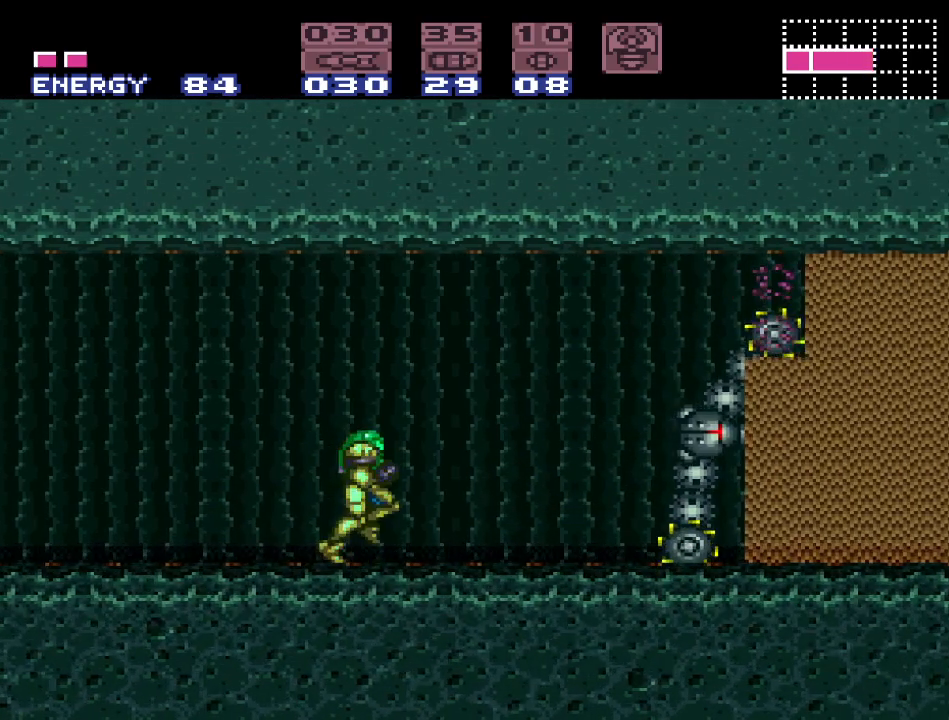
{"buttons": [], "events": [[167, "DPAD_RIGHT", "up"]]}
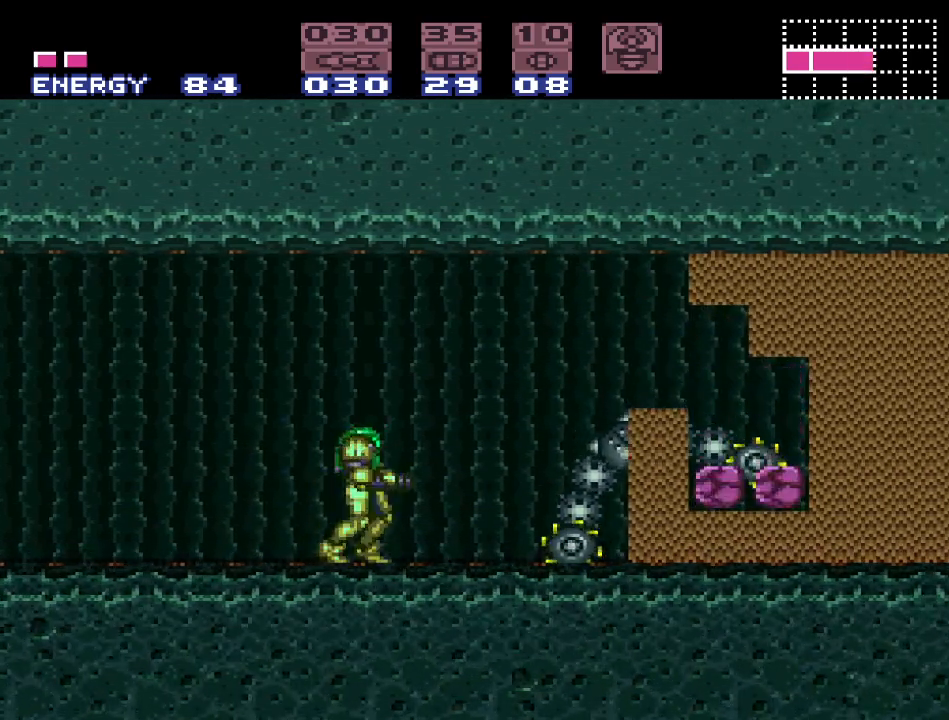
{"buttons": [], "events": [[133, "DPAD_DOWN", "down"], [200, "DPAD_DOWN", "up"], [283, "DPAD_DOWN", "down"], [383, "DPAD_DOWN", "up"]]}
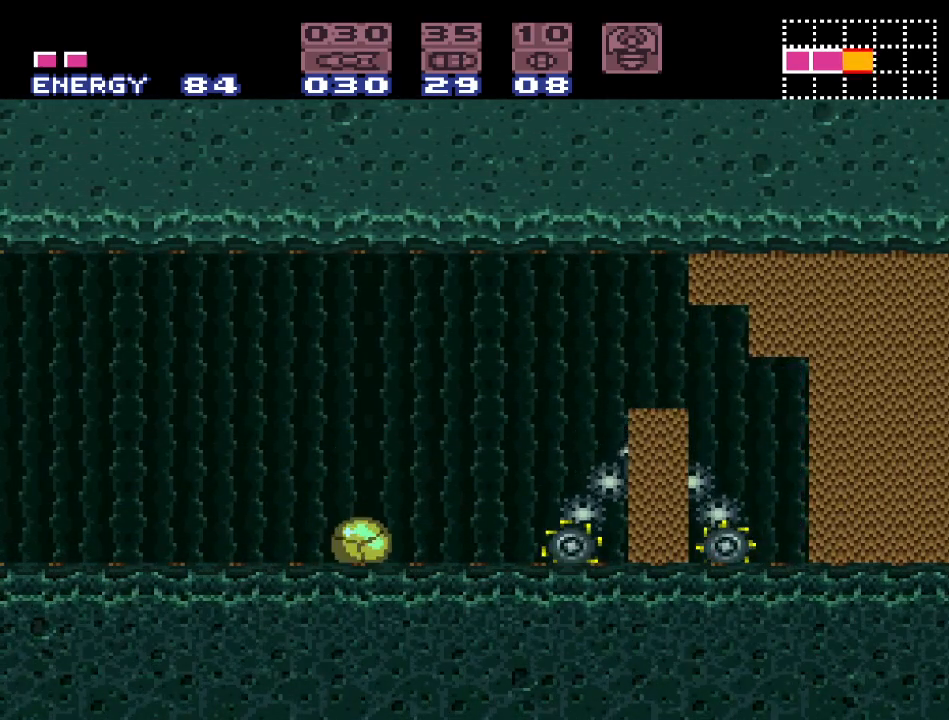
{"buttons": [], "events": [[167, "DPAD_UP", "down"], [217, "DPAD_UP", "up"]]}
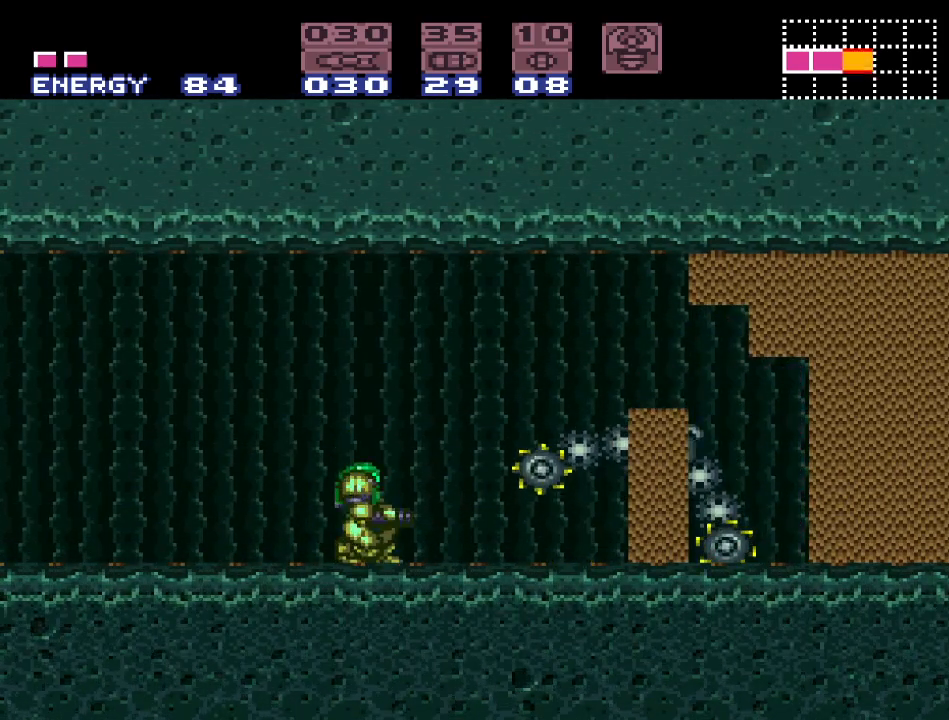
{"buttons": ["L1", "R1"], "events": [[450, "R1", "down"], [500, "L1", "down"]]}
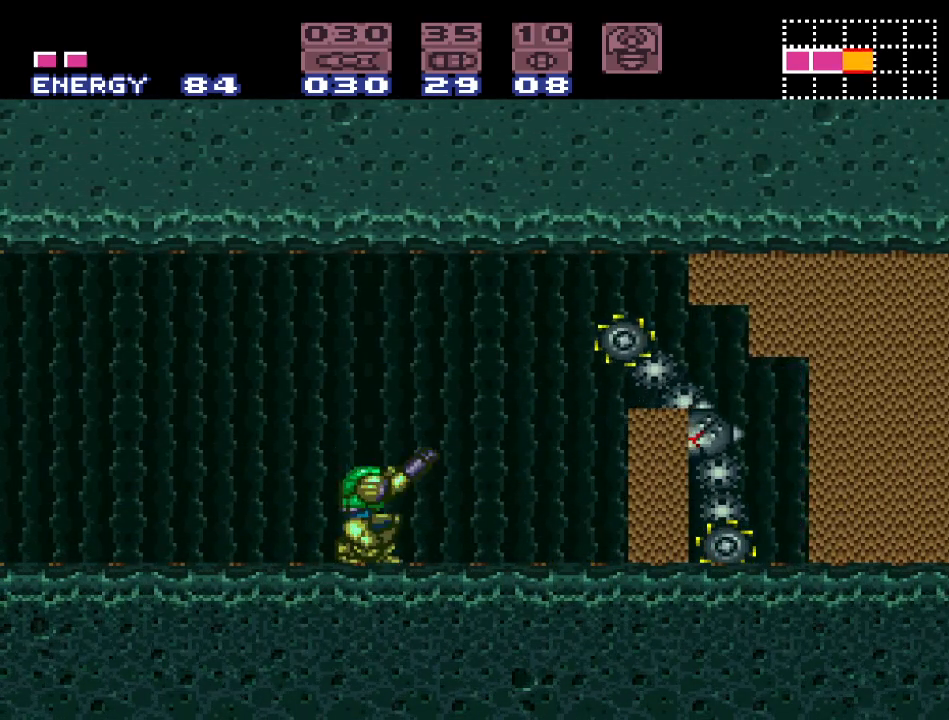
{"buttons": ["R1"], "events": [[33, "R1", "up"], [133, "L1", "up"], [133, "R1", "down"], [217, "L1", "down"], [250, "R1", "up"], [317, "L1", "up"], [367, "R1", "down"]]}
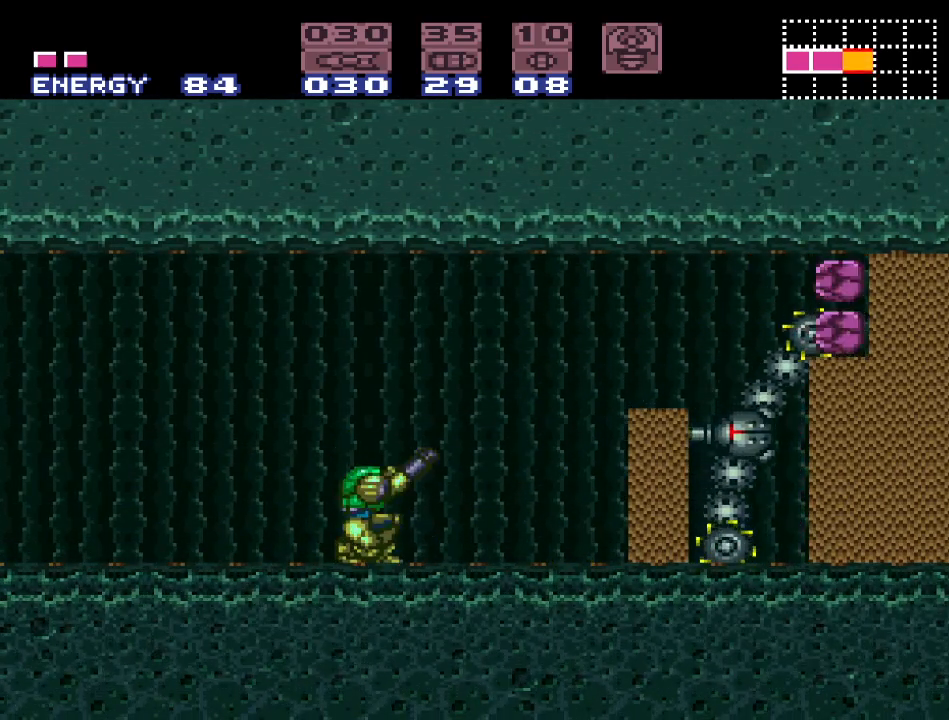
{"buttons": [], "events": [[33, "R1", "up"], [100, "L1", "down"], [183, "L1", "up"], [467, "DPAD_UP", "down"], [500, "DPAD_UP", "up"]]}